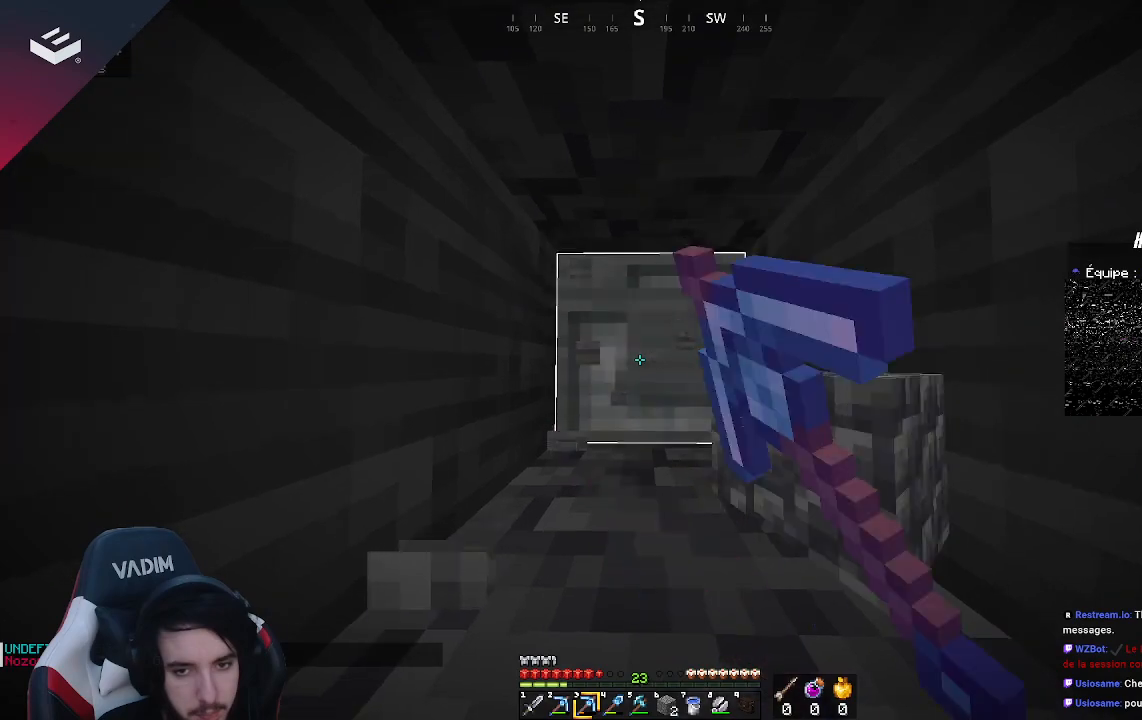
Gameplay with keyboard and mouse; each line is a JSON object with the keys and mouse buttons held at the frame after it. "events" lists presses ("down") and releases ("up") of "a", "d", "s", "space", "w", "mouse_left" and "mouse_right" between this image and that frame as [ms after this image, input, new state], when the widget could be followed in between. "mouse_left", "mouse_right" = the "left", "right" buttons of the "mouse" list. No other keys are recorded. Fast repeated clicks can show as one long hold. Mouse movement is not recorded.
{"keys": ["w"], "mouse": ["left"], "events": [[200, "w", "down"]]}
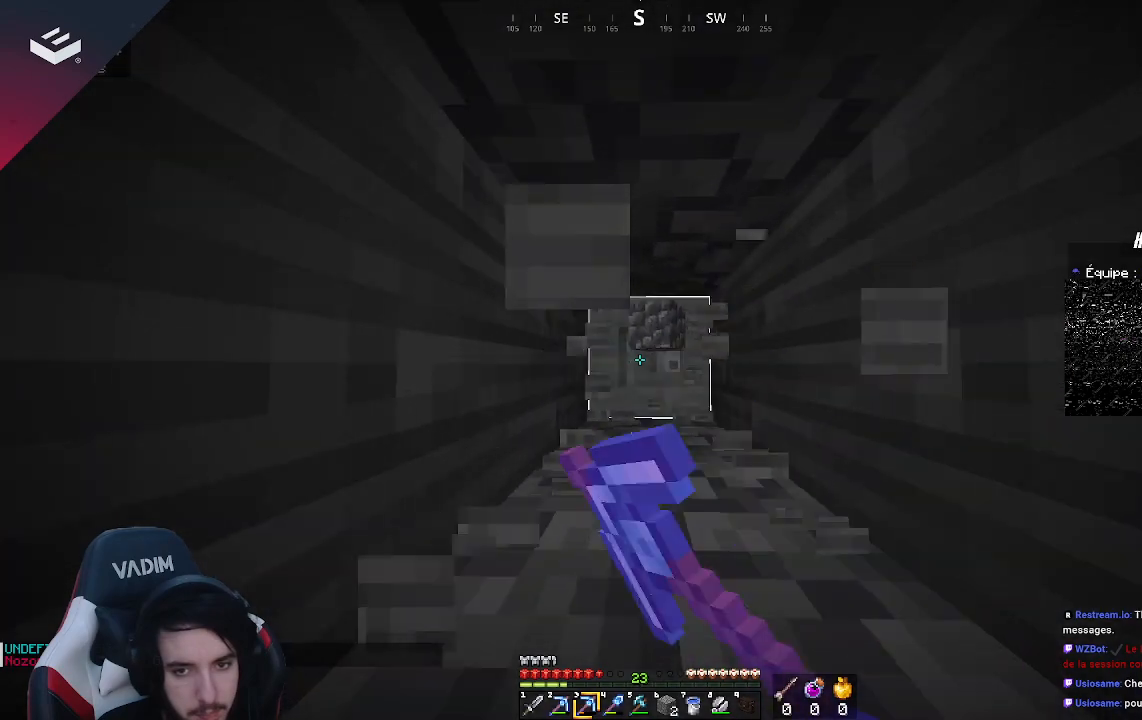
{"keys": ["w"], "mouse": ["left"], "events": []}
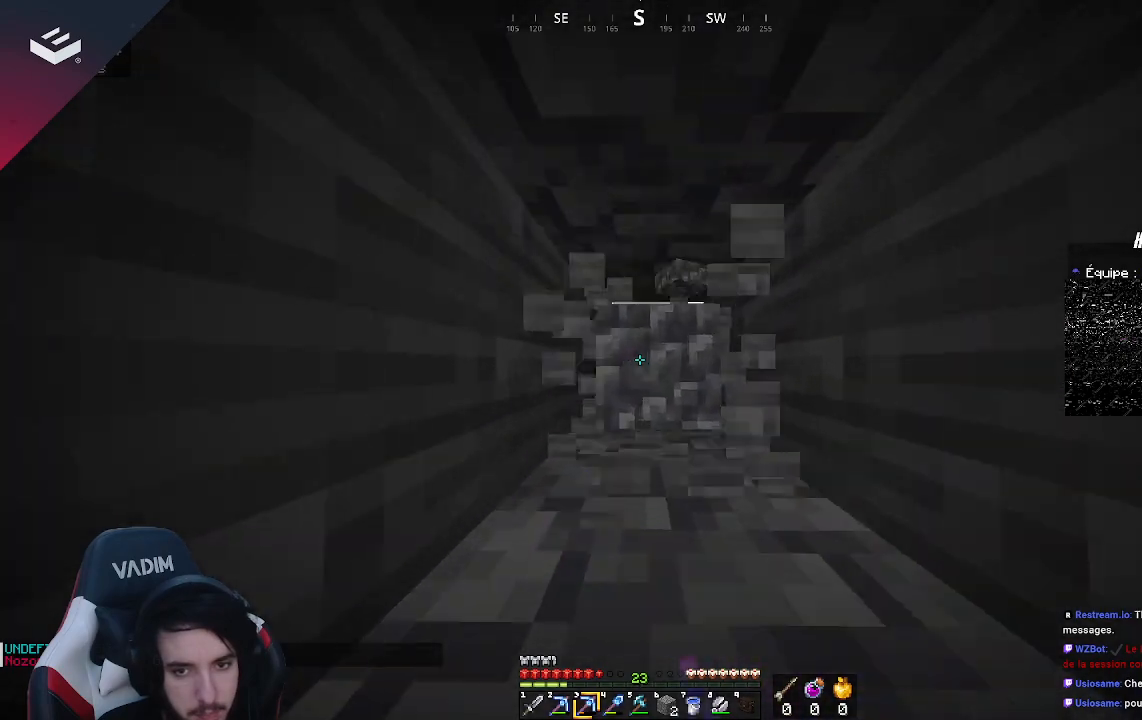
{"keys": ["w"], "mouse": ["left"], "events": []}
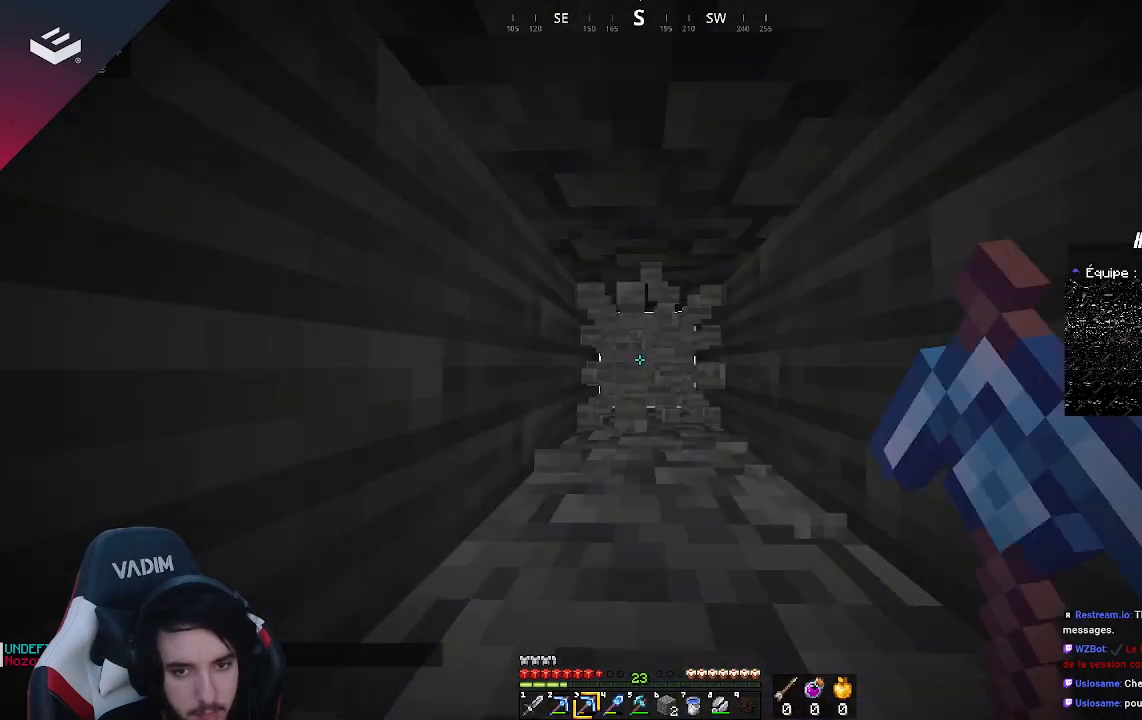
{"keys": ["w"], "mouse": ["left"], "events": []}
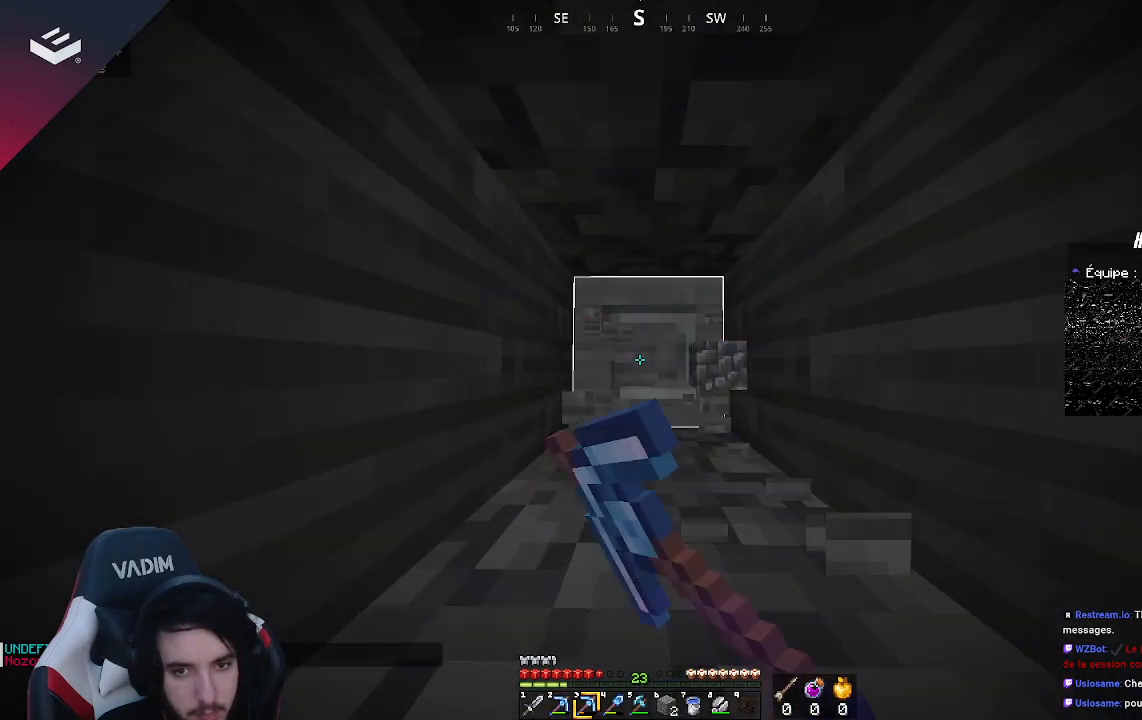
{"keys": ["w"], "mouse": ["left"], "events": []}
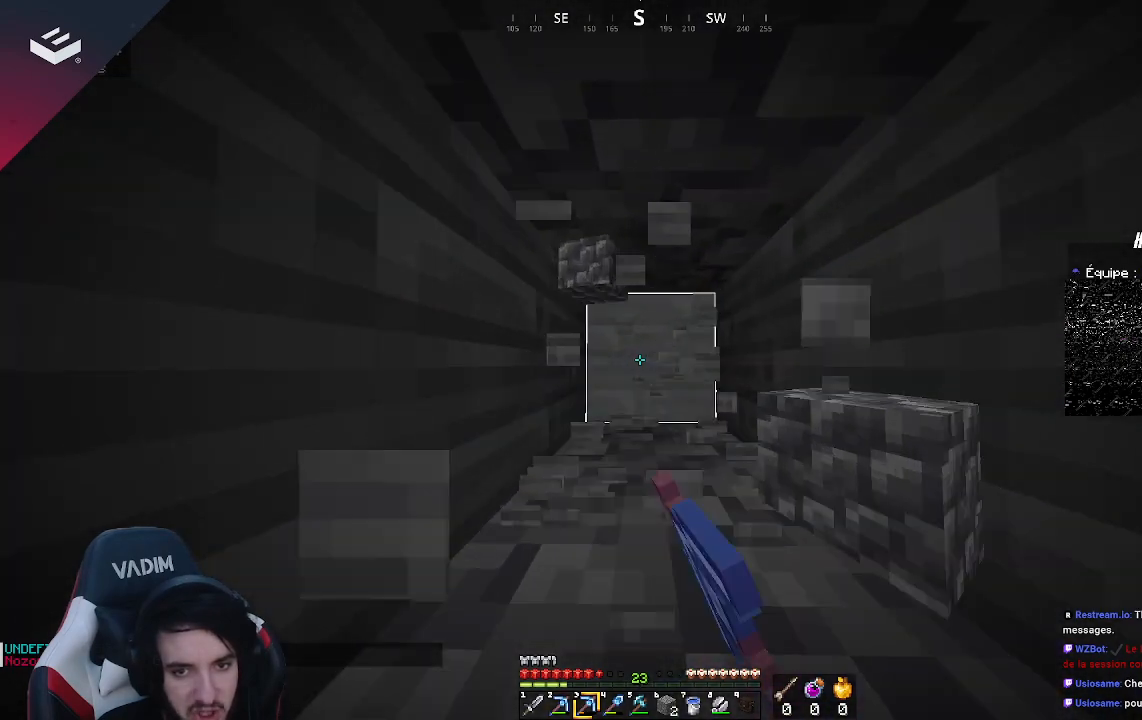
{"keys": ["w"], "mouse": ["left"], "events": []}
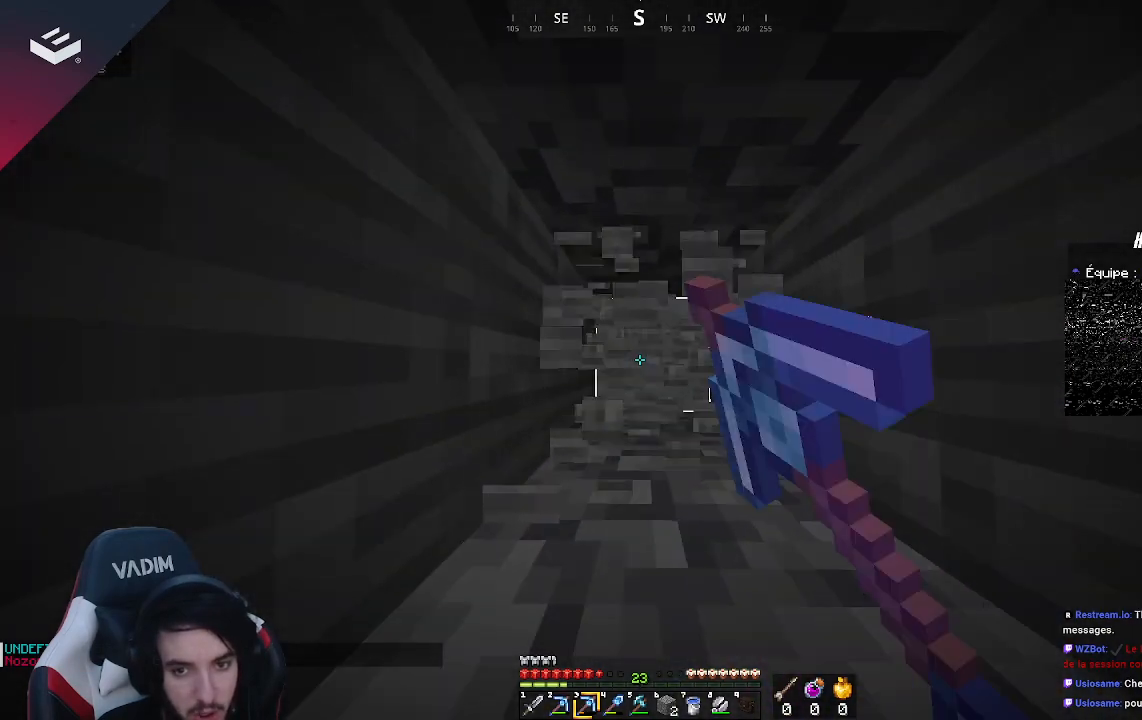
{"keys": ["w"], "mouse": ["left"], "events": []}
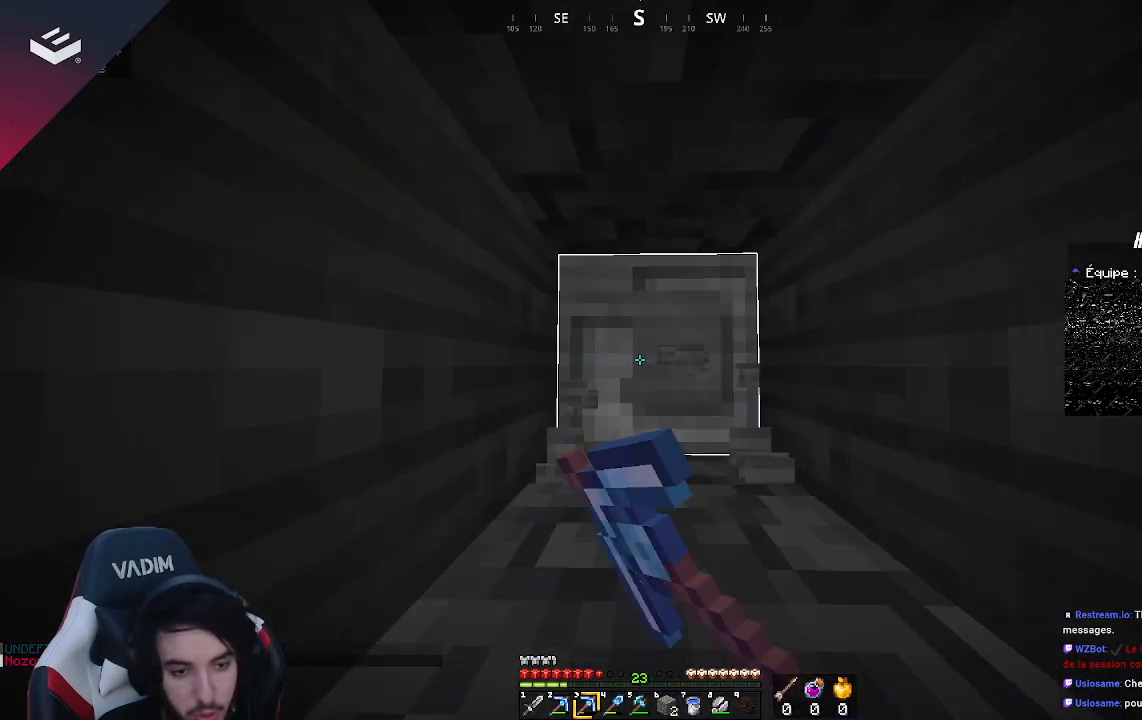
{"keys": ["w"], "mouse": ["left"], "events": []}
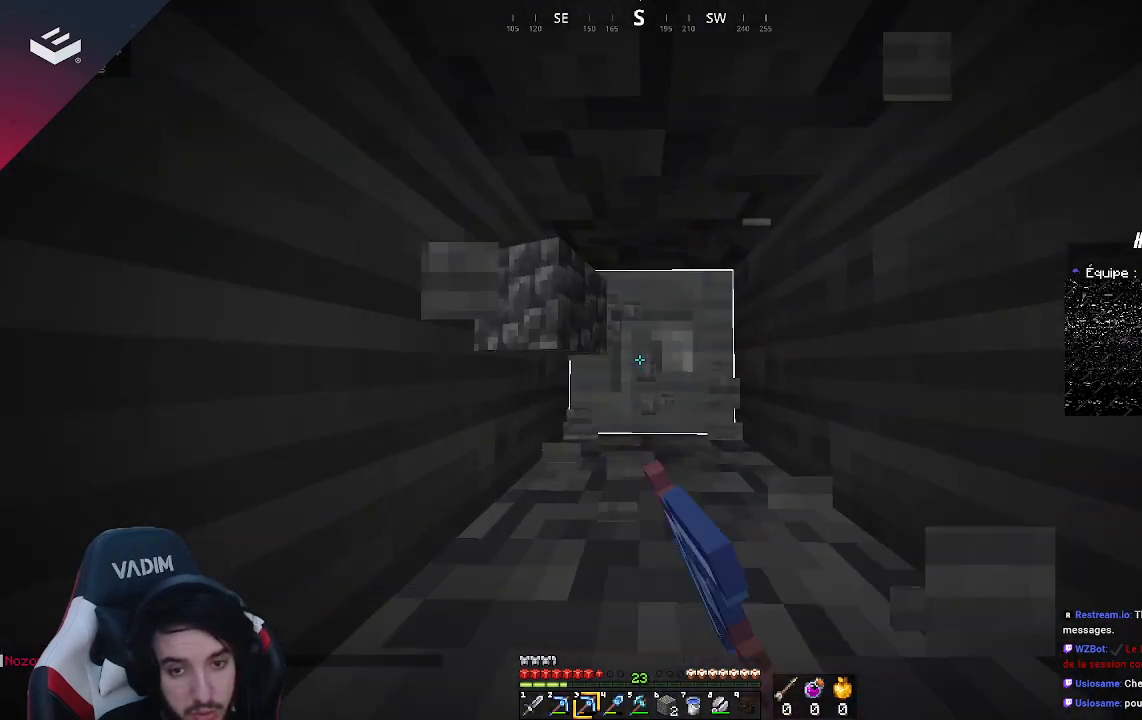
{"keys": ["w"], "mouse": ["left"], "events": []}
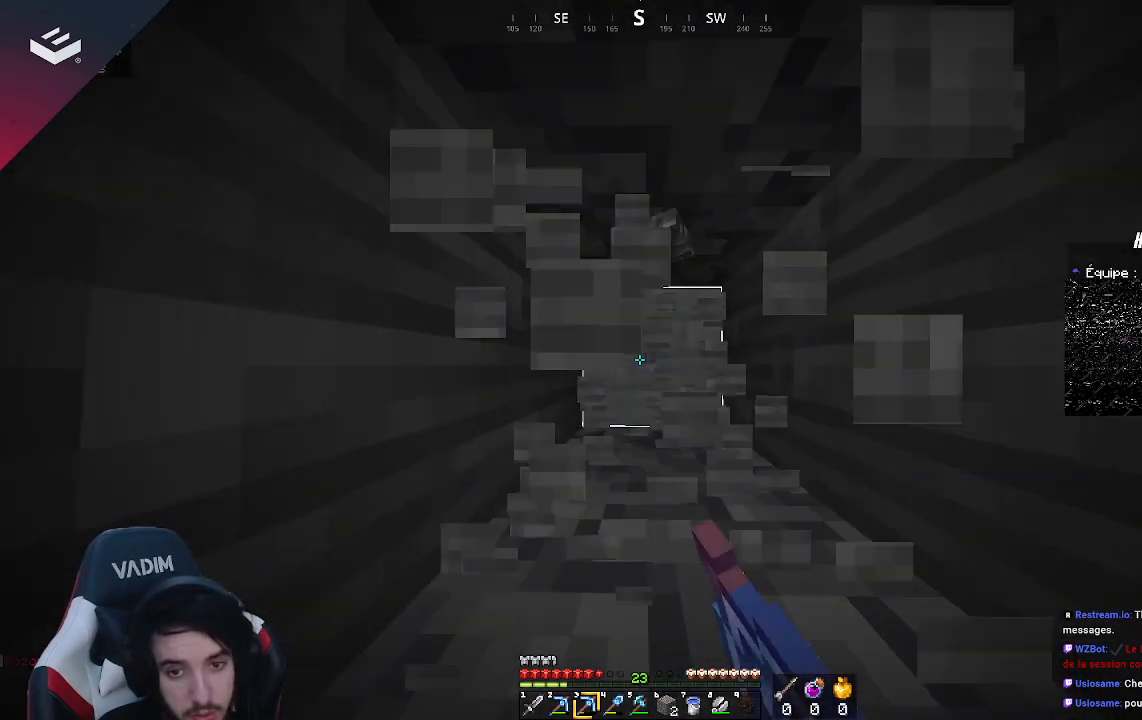
{"keys": ["w"], "mouse": ["left"], "events": [[167, "w", "up"], [367, "w", "down"]]}
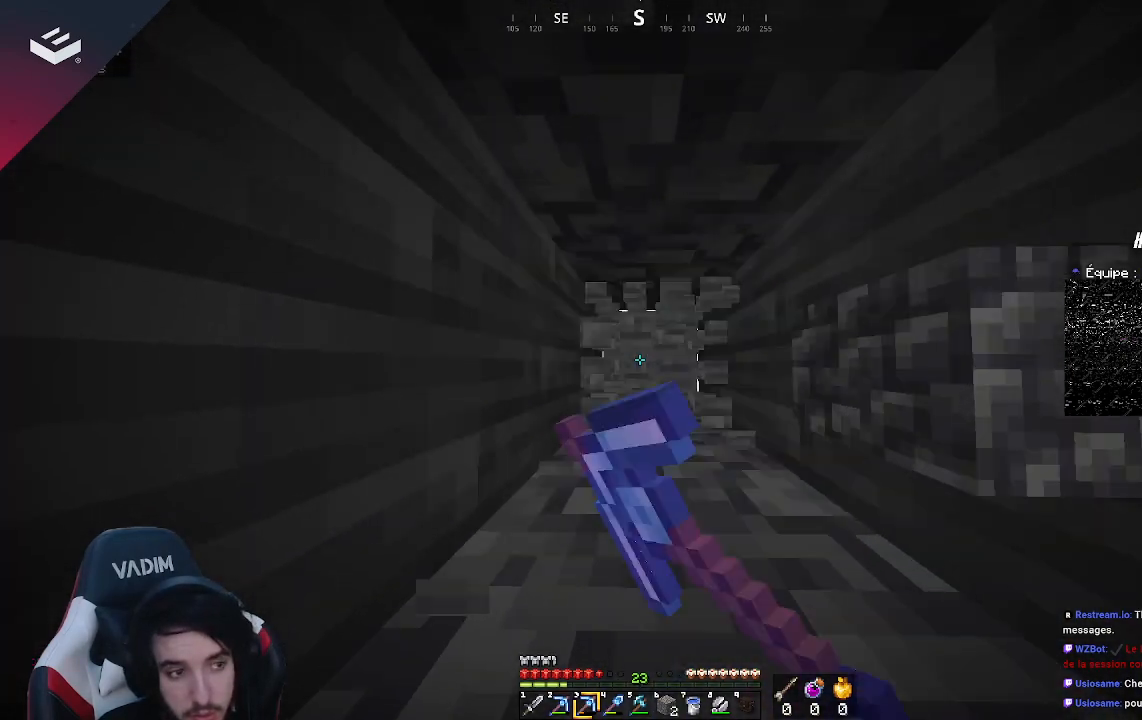
{"keys": [], "mouse": ["left"], "events": [[300, "w", "up"]]}
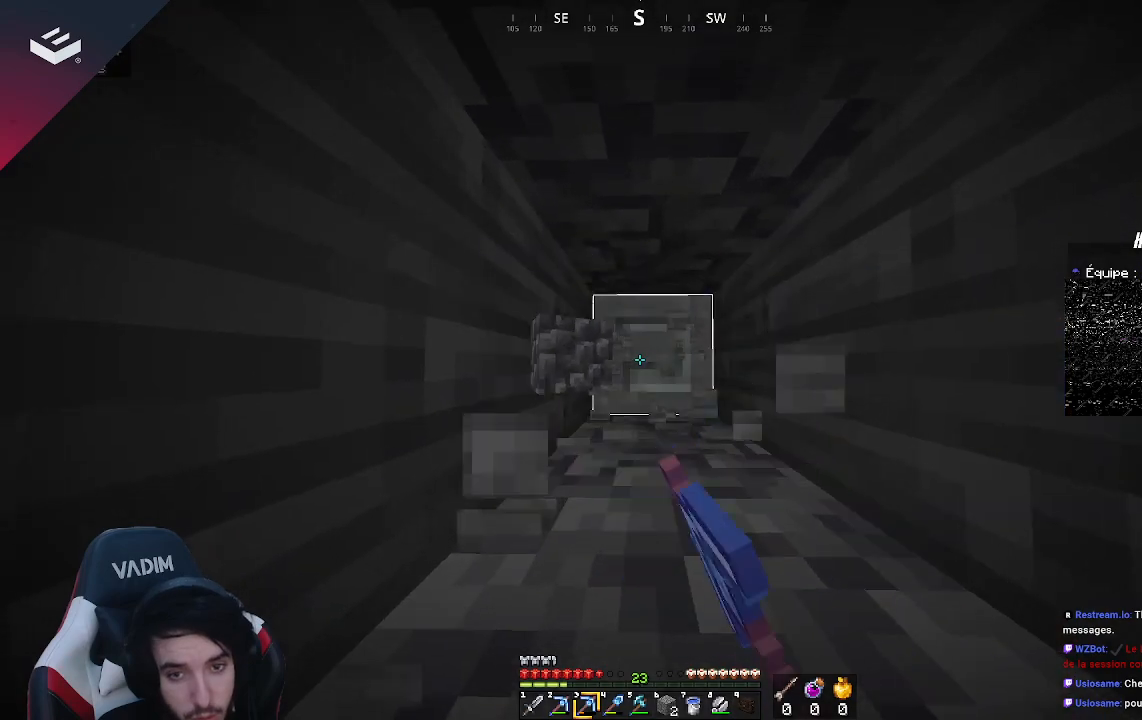
{"keys": ["d", "w"], "mouse": ["left"], "events": [[33, "w", "down"], [500, "d", "down"]]}
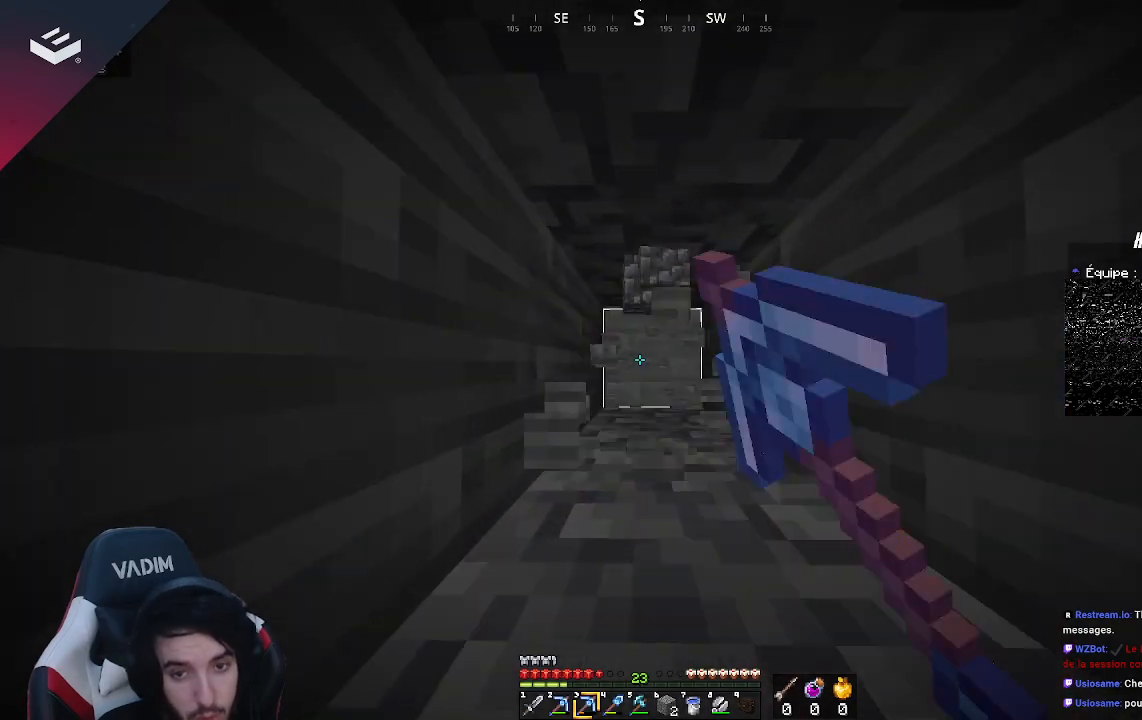
{"keys": ["w"], "mouse": ["left"], "events": [[200, "d", "up"]]}
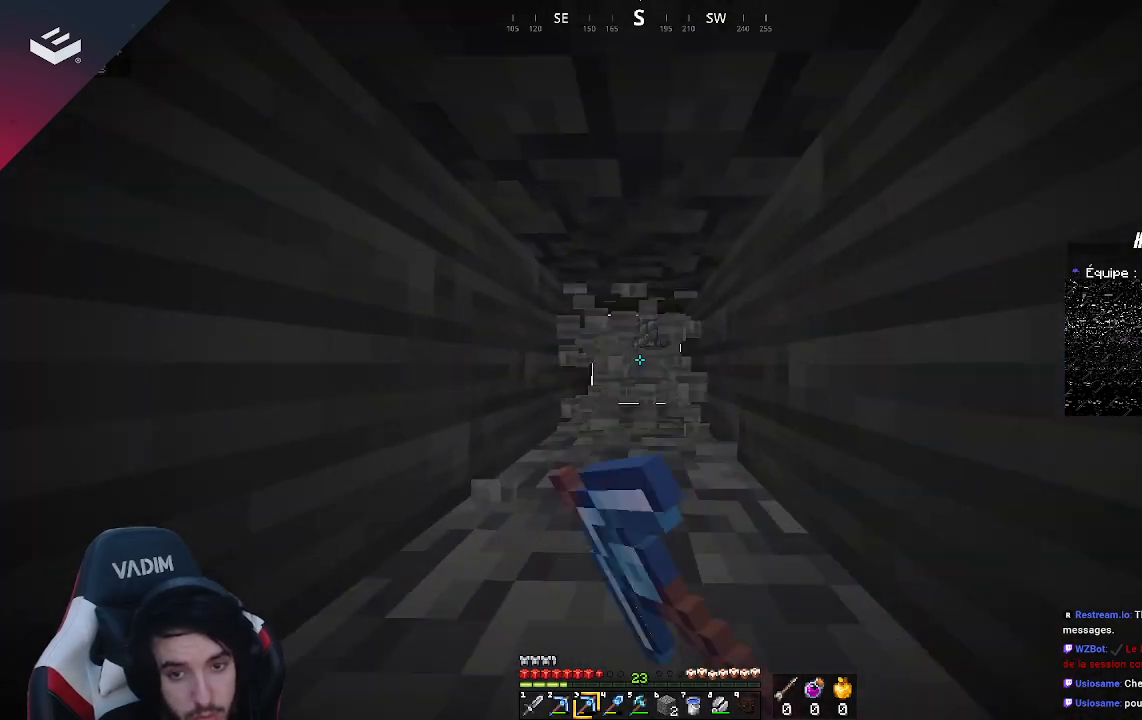
{"keys": ["w"], "mouse": ["left"], "events": []}
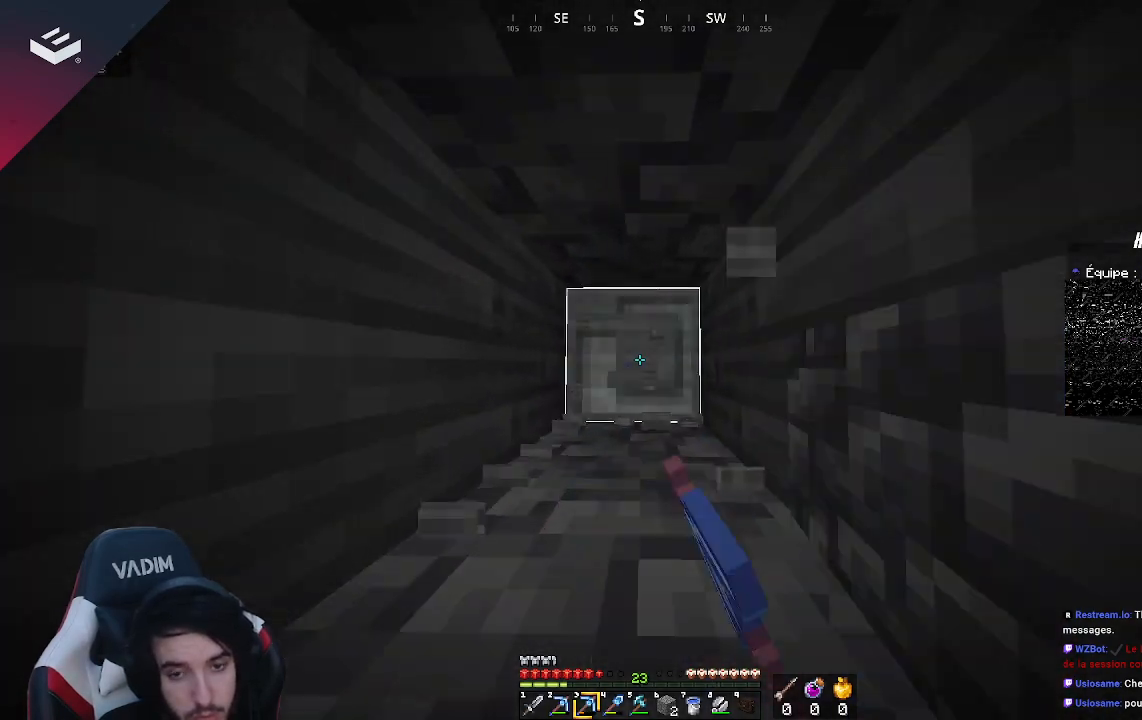
{"keys": ["w"], "mouse": ["left"], "events": []}
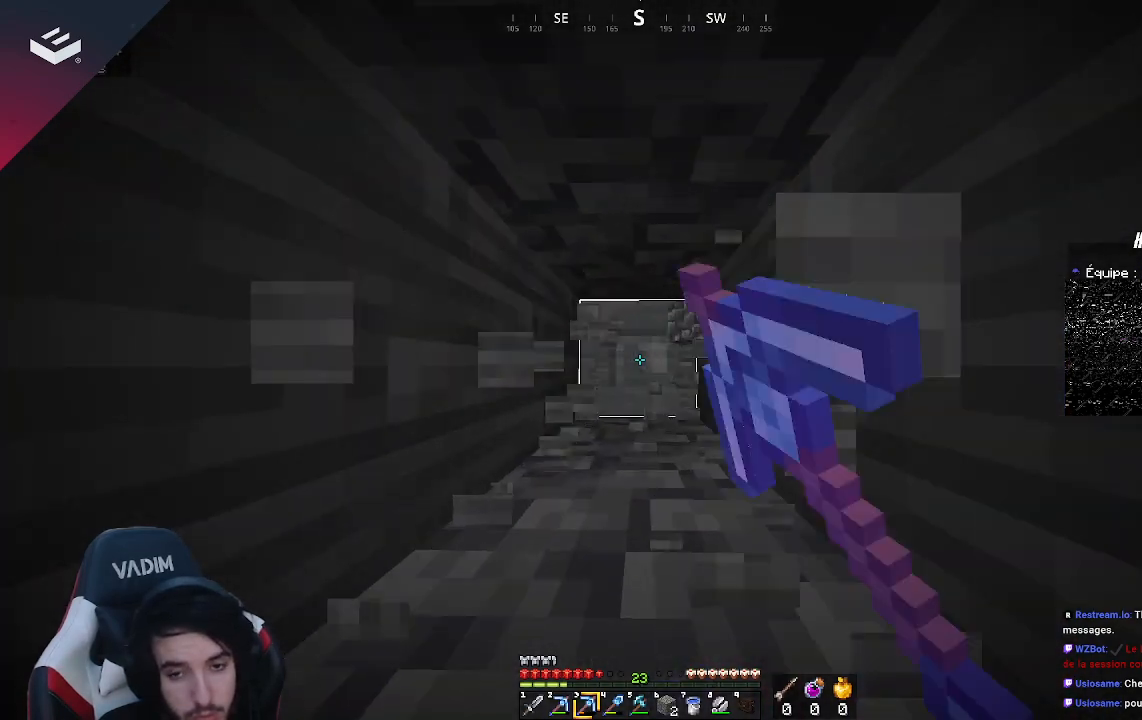
{"keys": ["w"], "mouse": ["left"], "events": []}
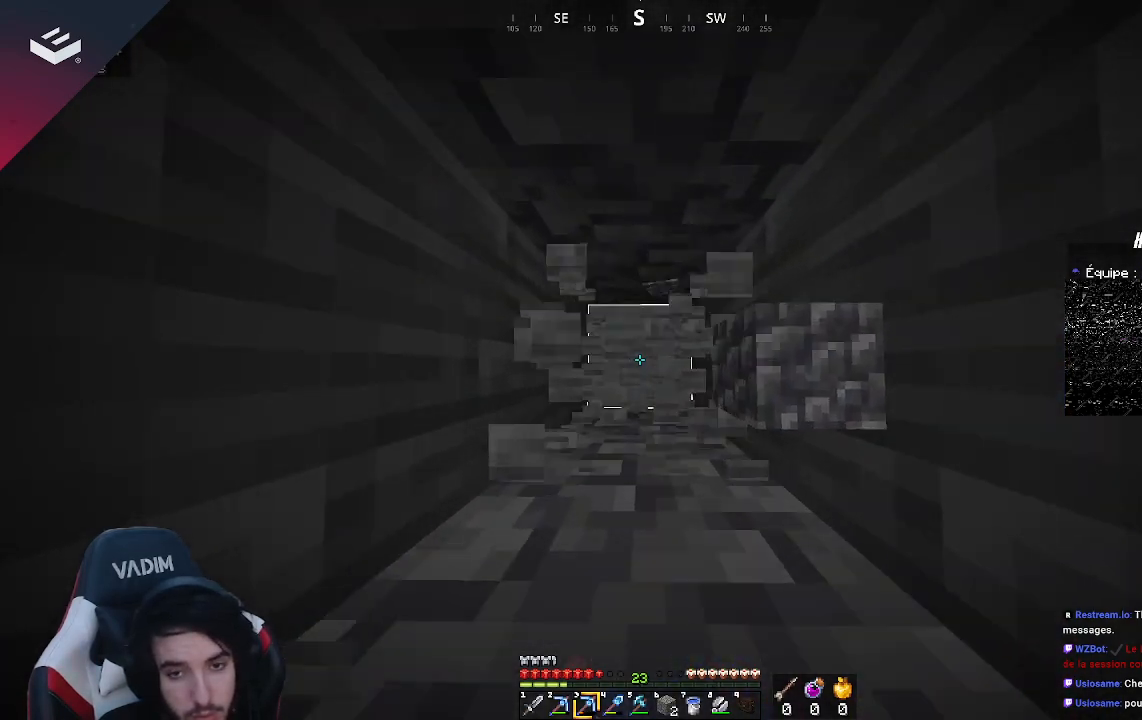
{"keys": ["w"], "mouse": ["left"], "events": []}
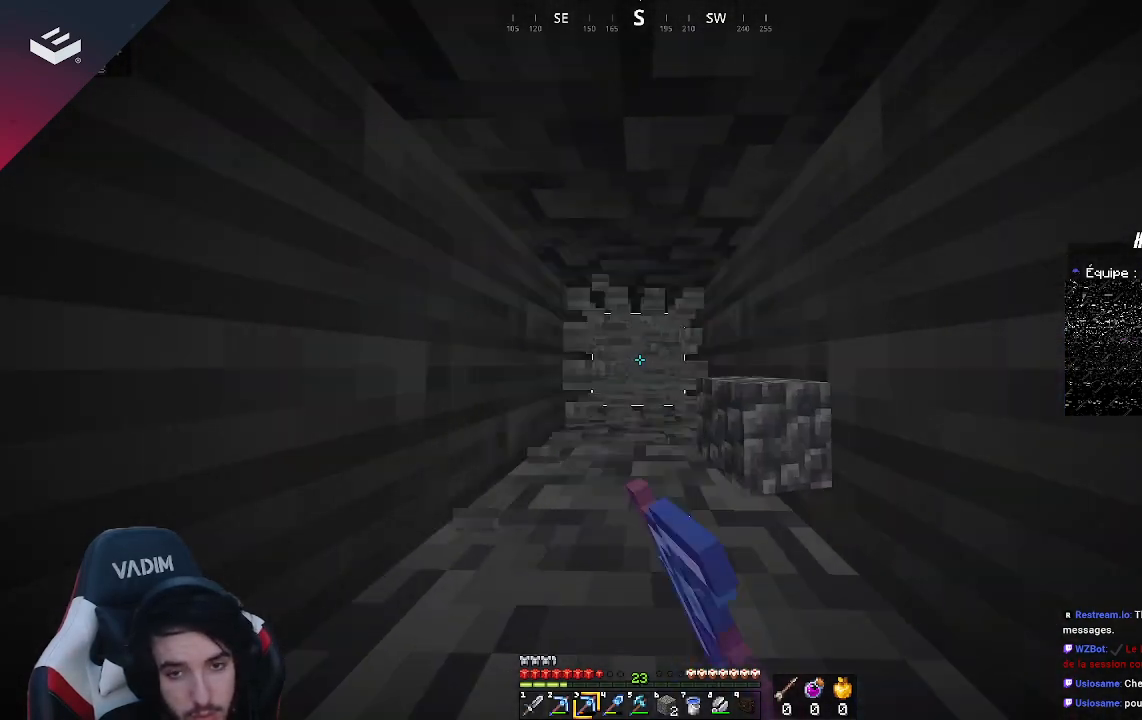
{"keys": ["w"], "mouse": ["left"], "events": []}
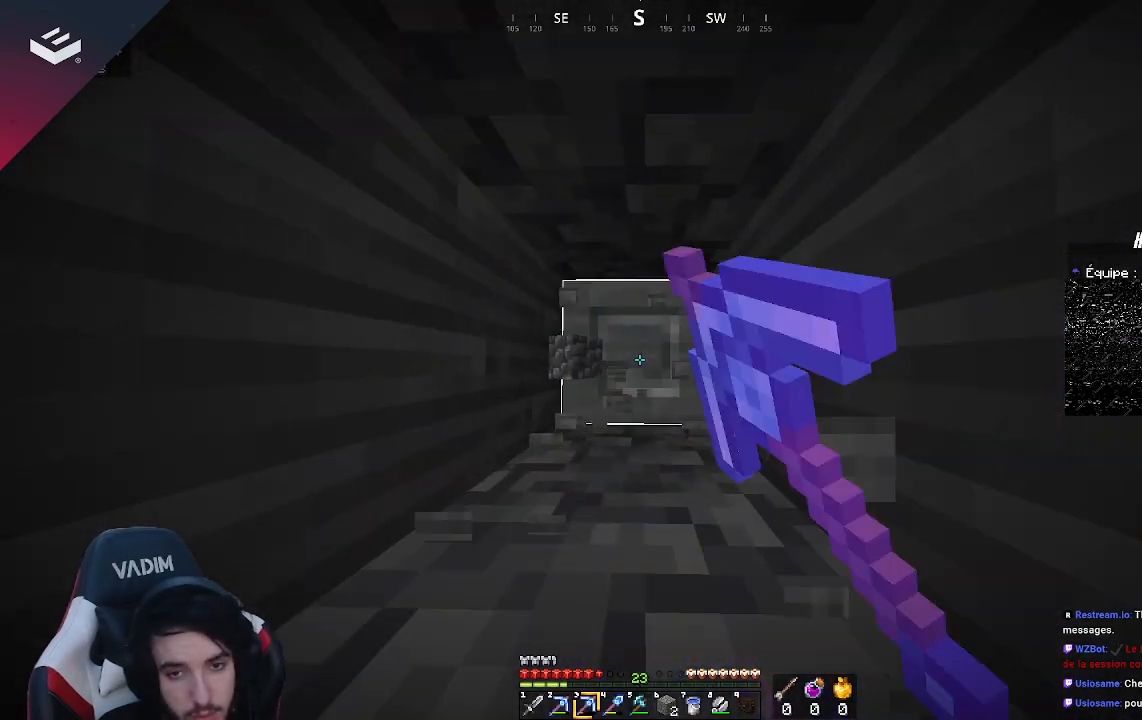
{"keys": ["w"], "mouse": ["left"], "events": []}
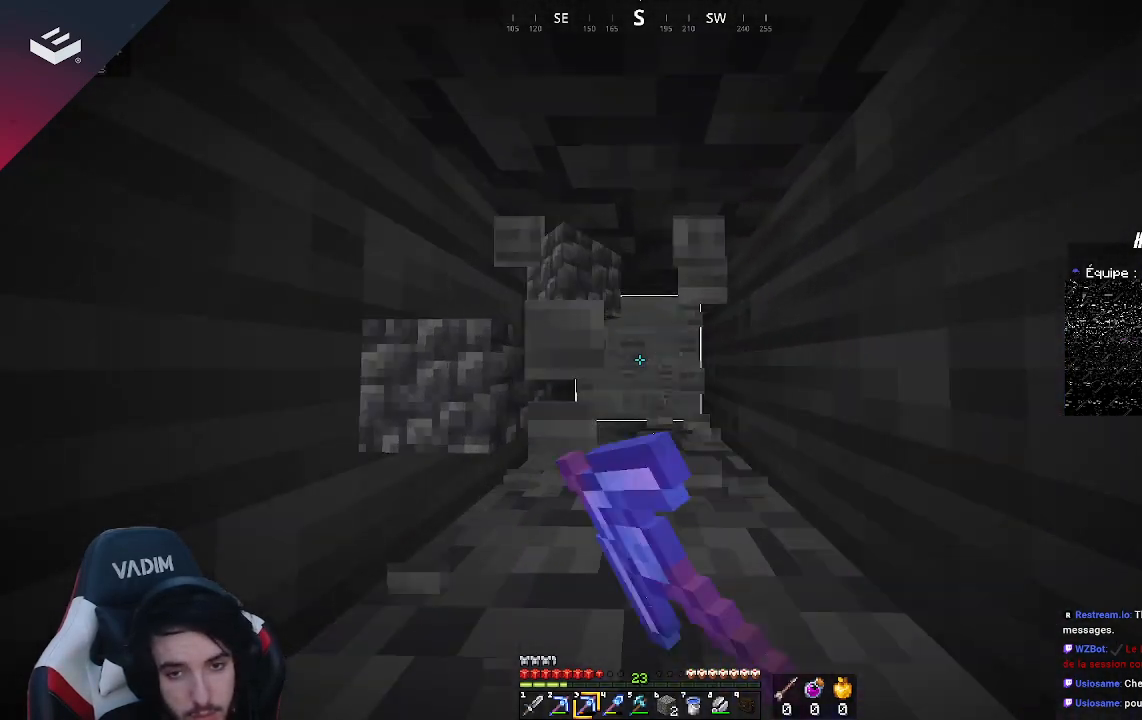
{"keys": ["w"], "mouse": ["left"], "events": []}
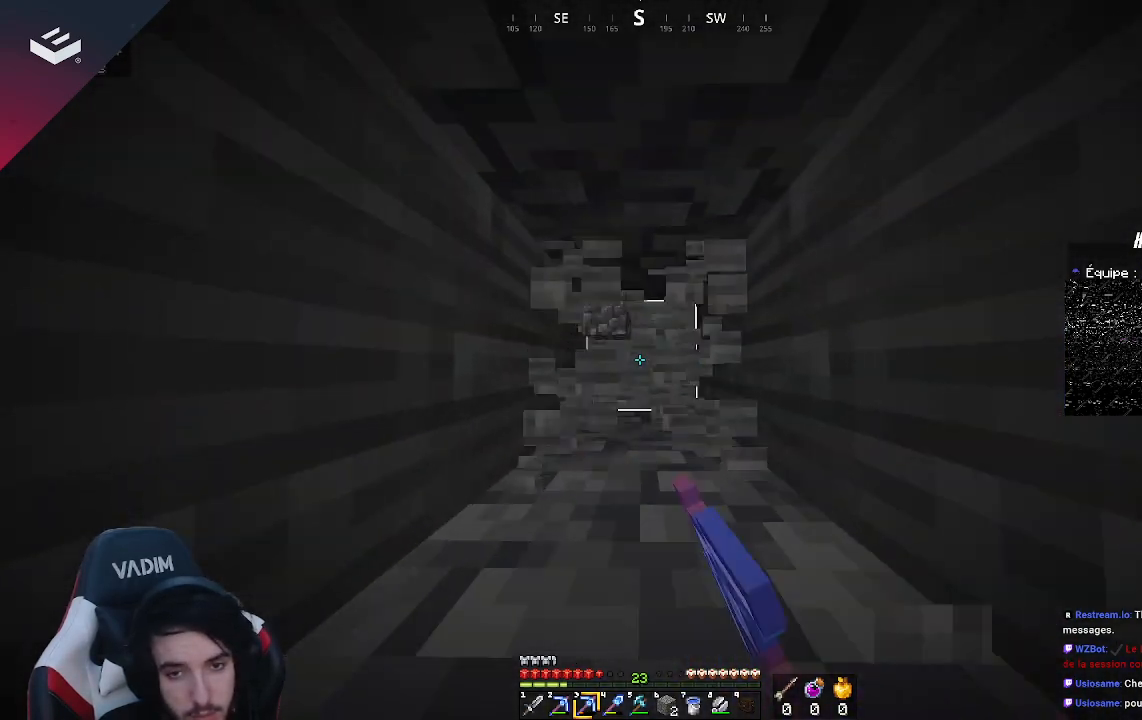
{"keys": ["w"], "mouse": ["left"], "events": []}
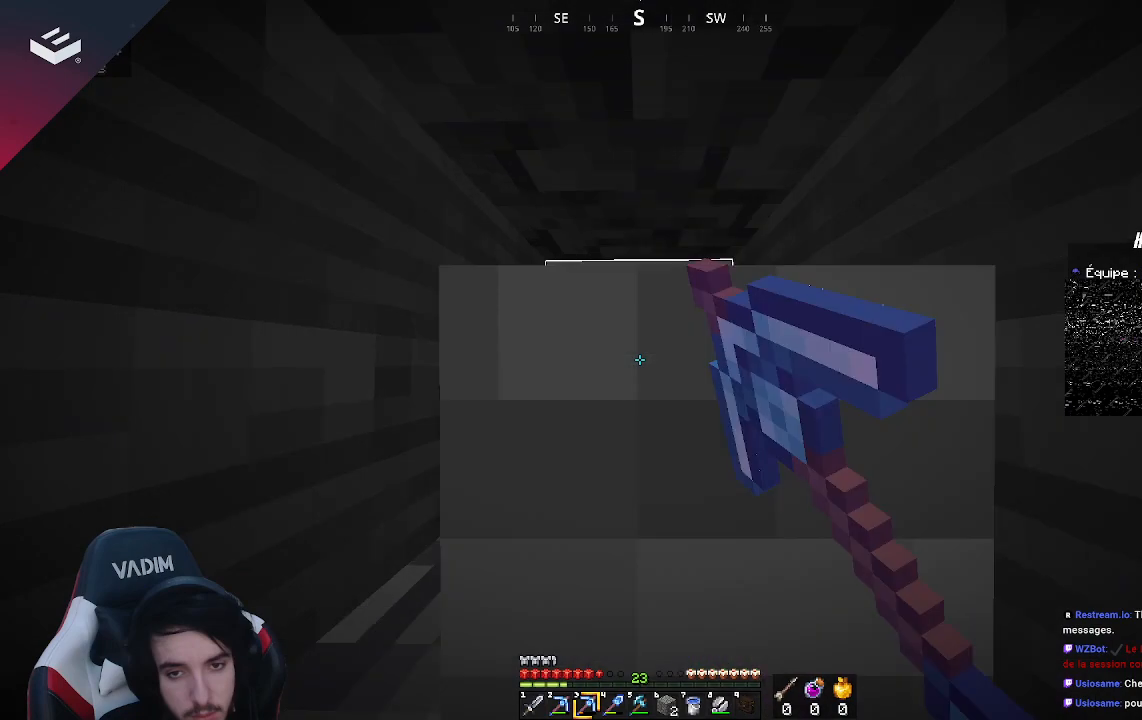
{"keys": [], "mouse": ["left"], "events": [[100, "w", "up"]]}
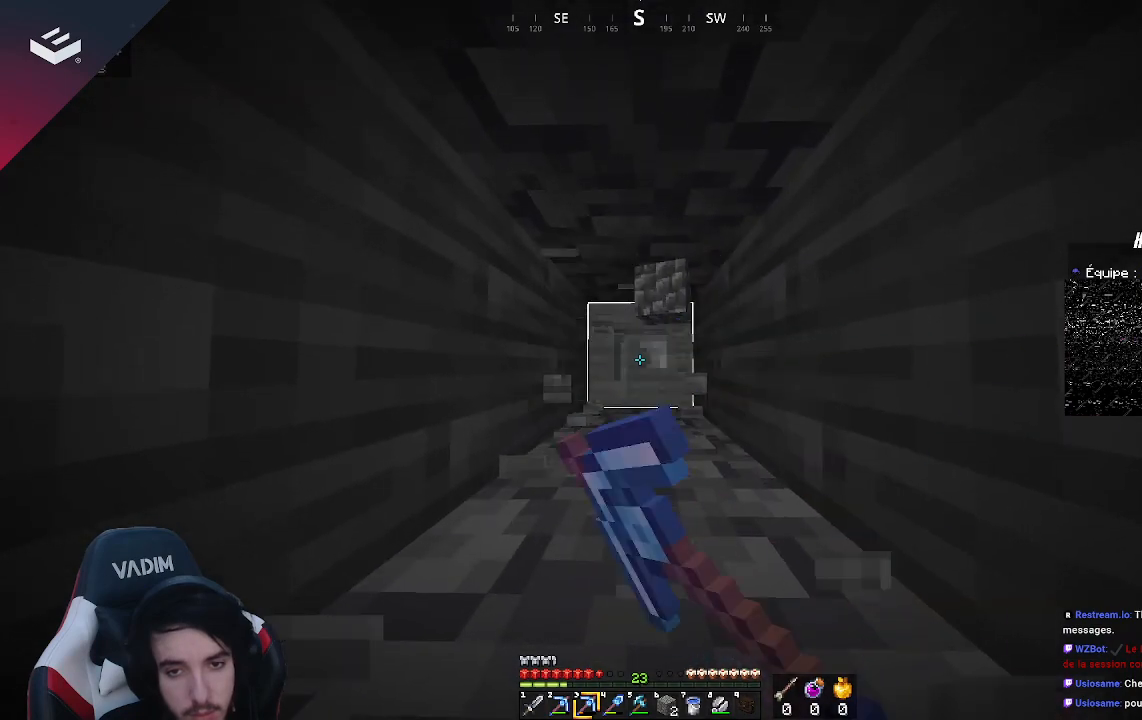
{"keys": ["w"], "mouse": ["left"], "events": [[133, "w", "down"]]}
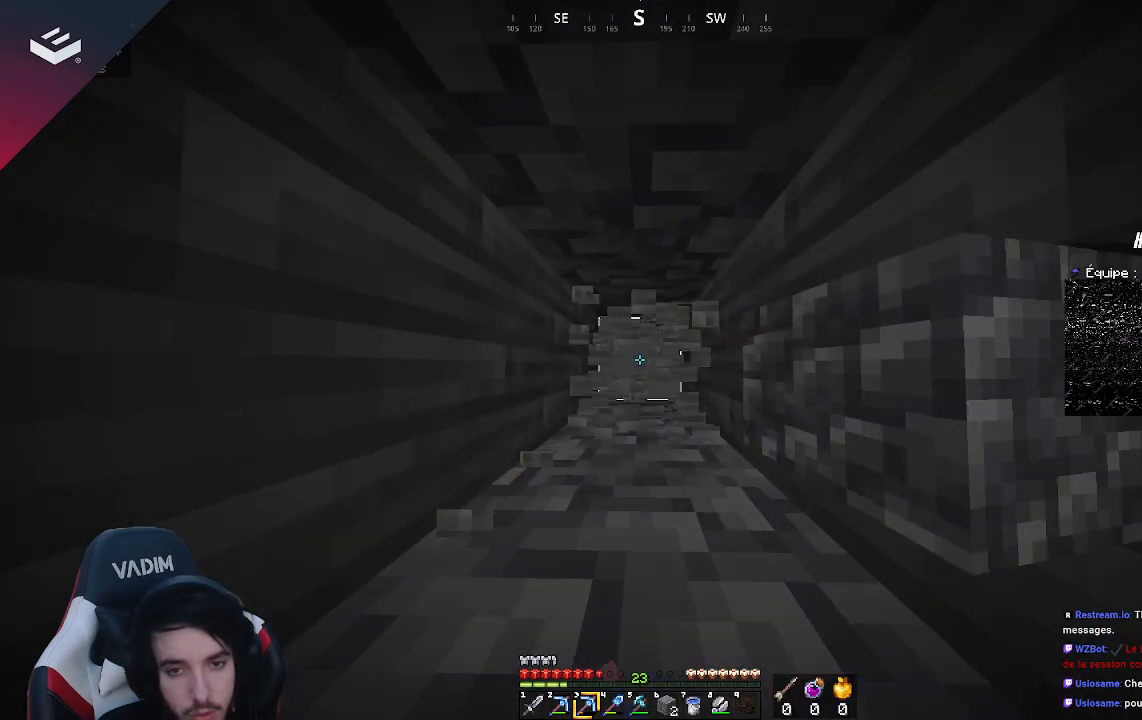
{"keys": ["w"], "mouse": ["left"], "events": []}
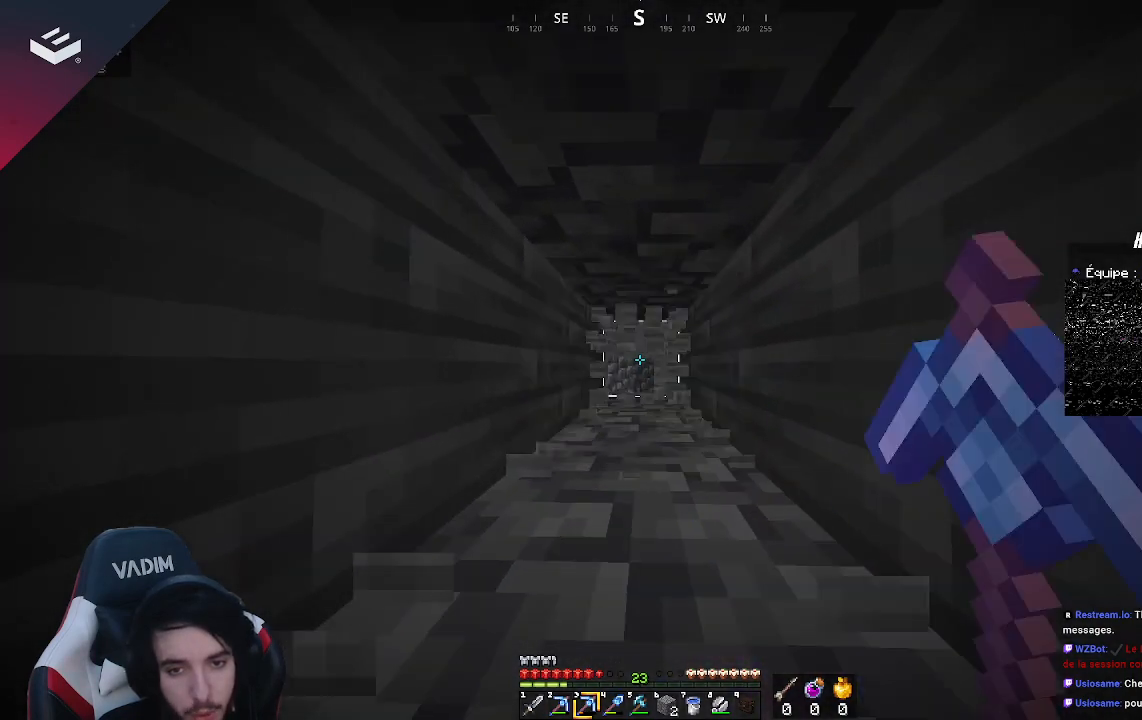
{"keys": ["w"], "mouse": ["left"], "events": [[133, "w", "up"], [233, "w", "down"]]}
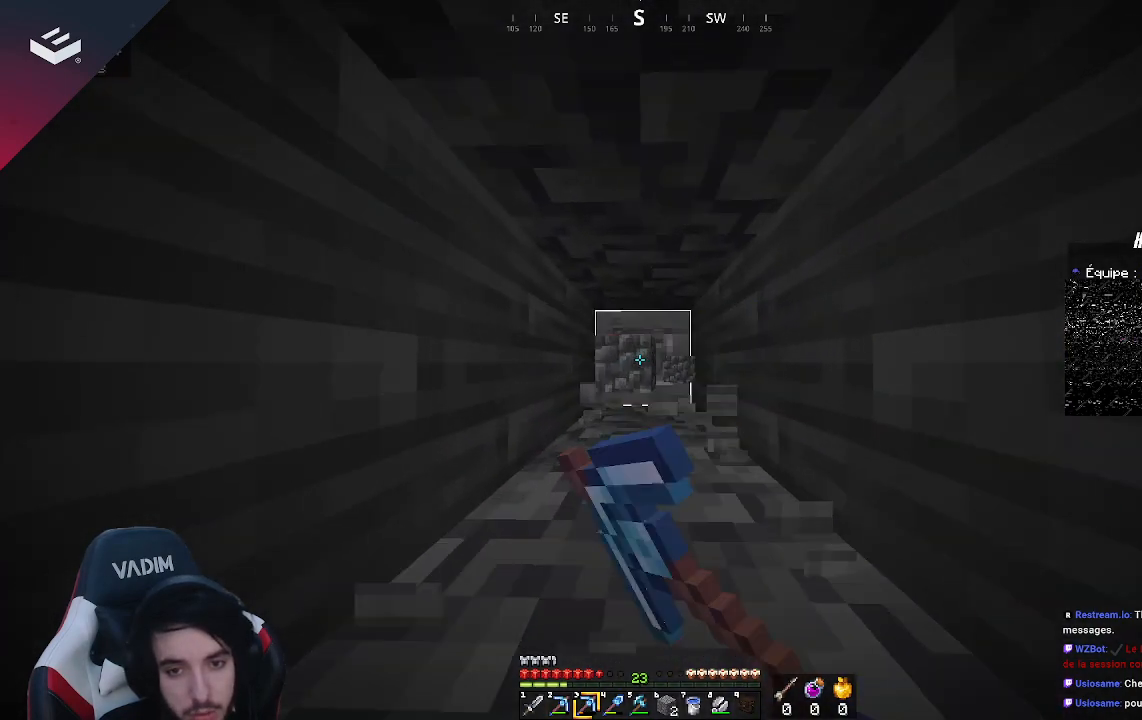
{"keys": [], "mouse": [], "events": [[467, "mouse_left", "up"], [500, "w", "up"]]}
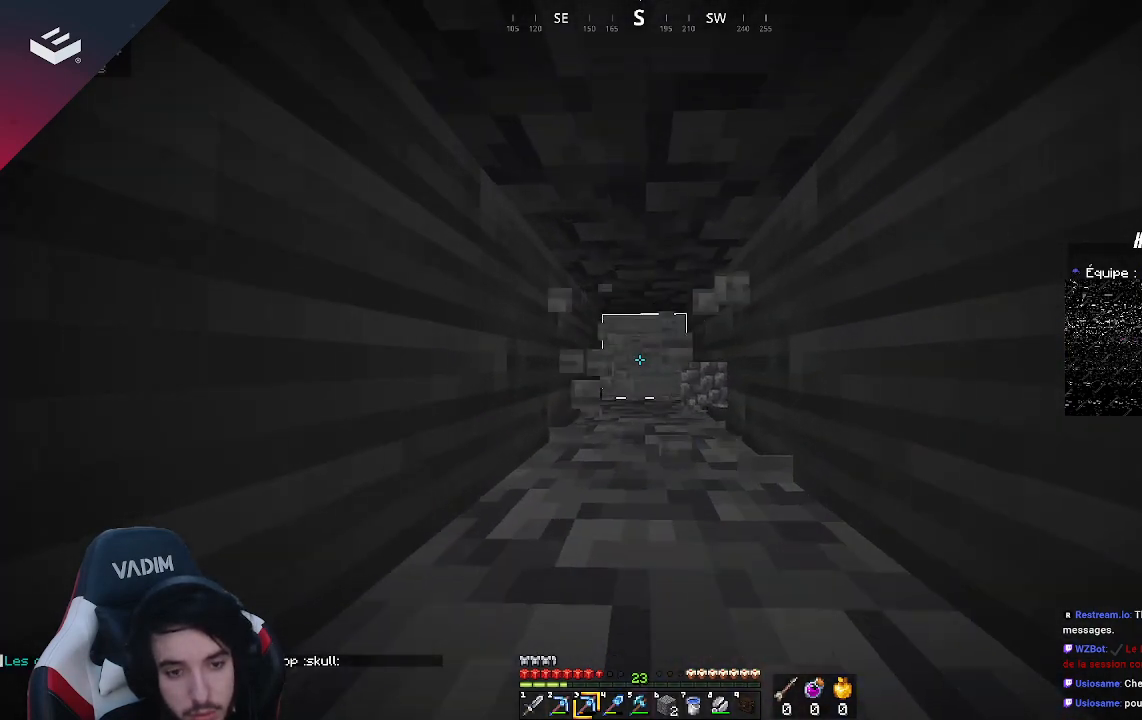
{"keys": [], "mouse": [], "events": []}
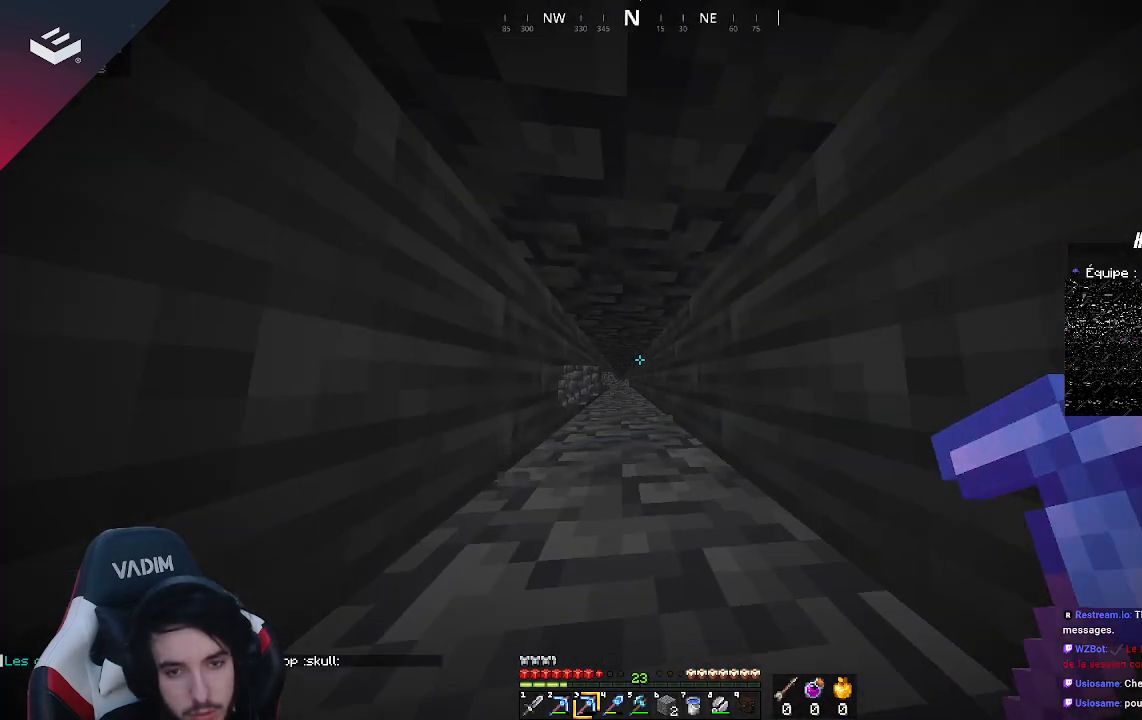
{"keys": ["w"], "mouse": [], "events": [[33, "w", "down"]]}
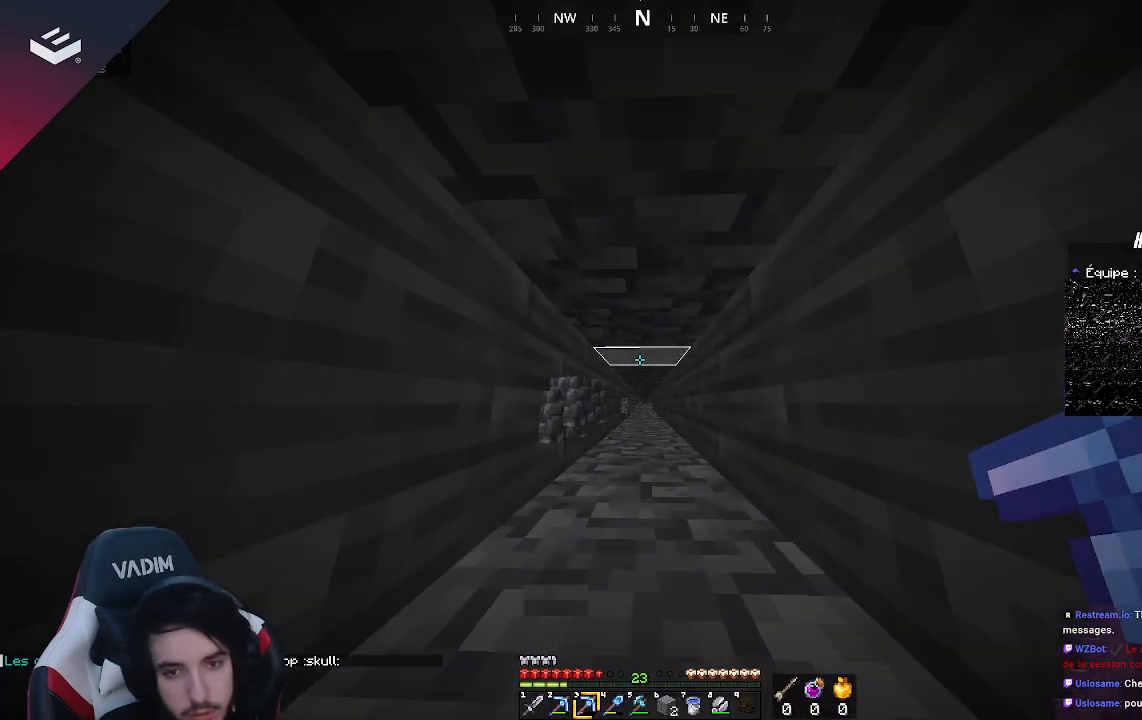
{"keys": [], "mouse": [], "events": [[167, "w", "up"]]}